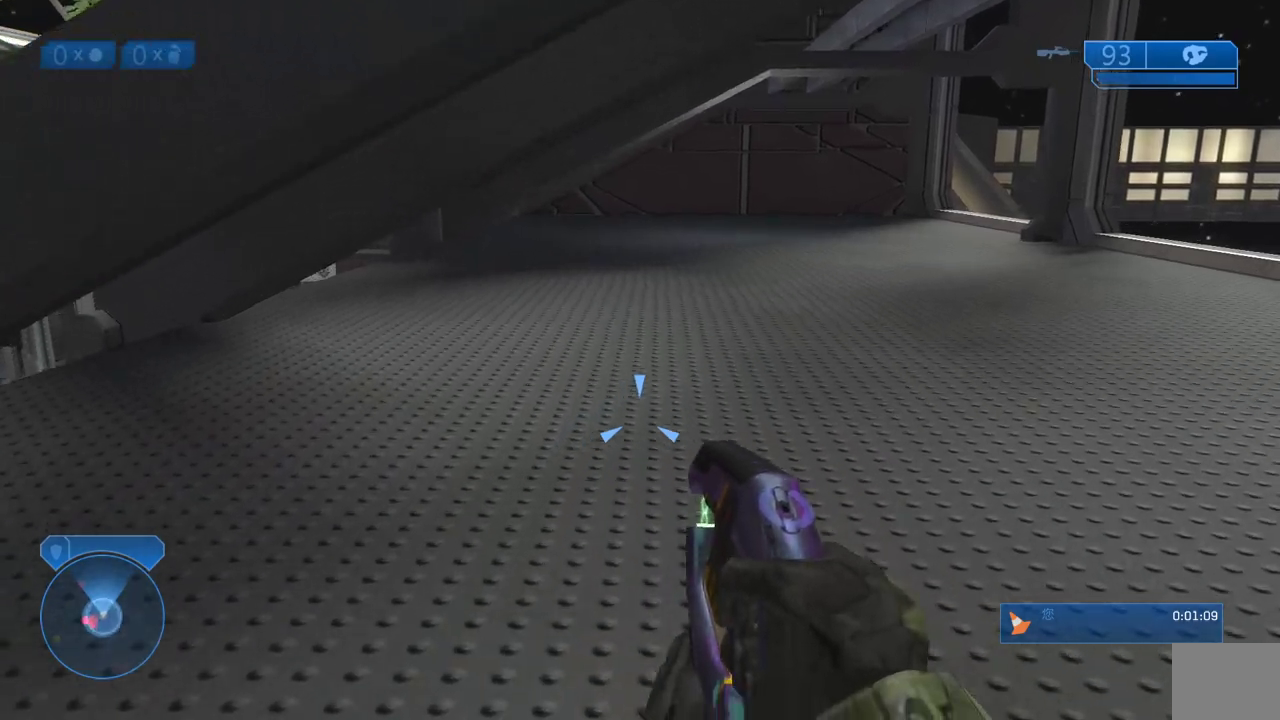
Gameplay with a controller (Xbox layout); each line is a JSON object with the inputs held at the frame after it. "events" lists button and stick changes between this image and that frame as [ms after this image, input, new state], when the widget could be followed in between. Not read: R1.
{"buttons": [], "left_stick": "up", "right_stick": "center", "events": [[167, "left_stick", "up"]]}
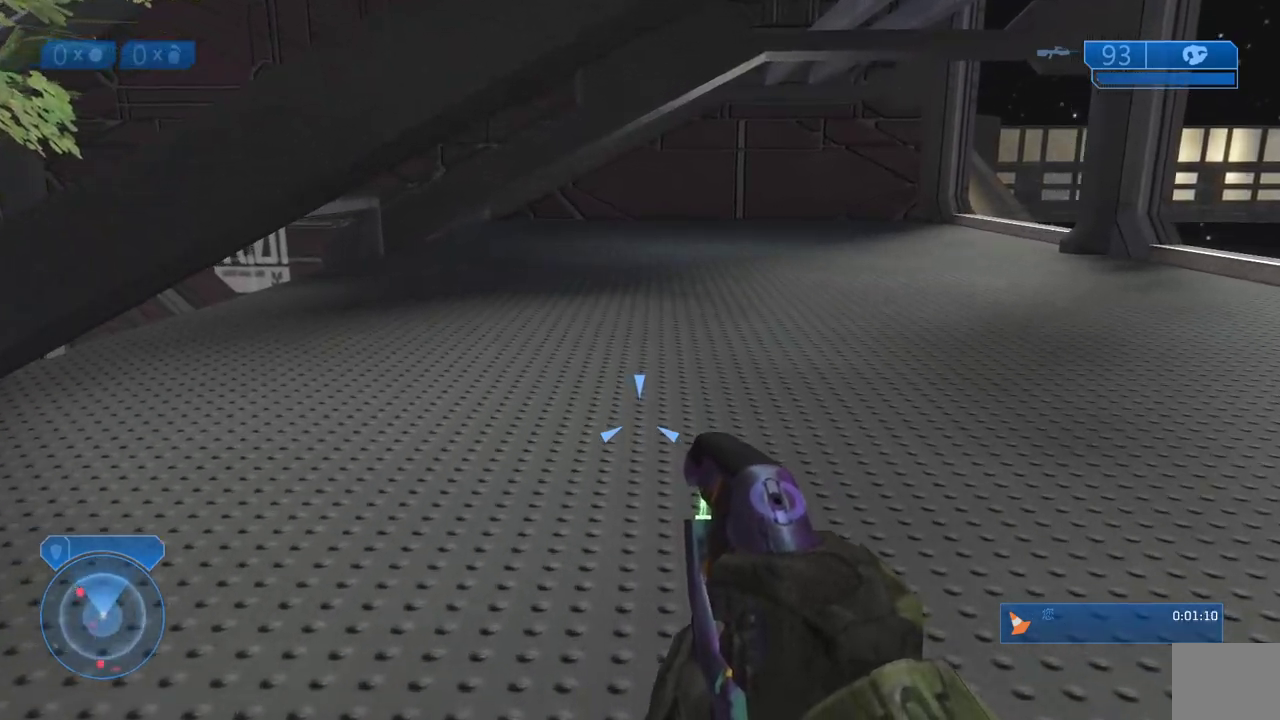
{"buttons": [], "left_stick": "up", "right_stick": "center", "events": []}
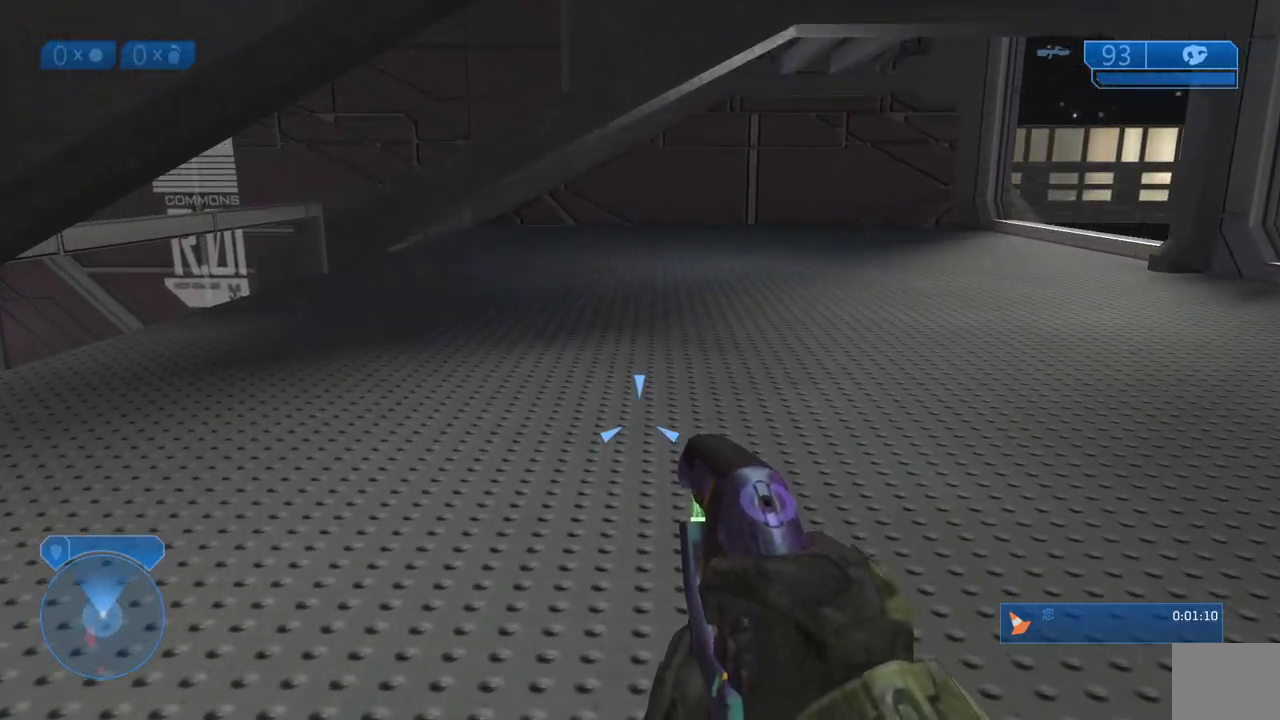
{"buttons": [], "left_stick": "up-right", "right_stick": "center", "events": [[167, "left_stick", "up-right"], [317, "right_stick", "left"], [433, "right_stick", "center"]]}
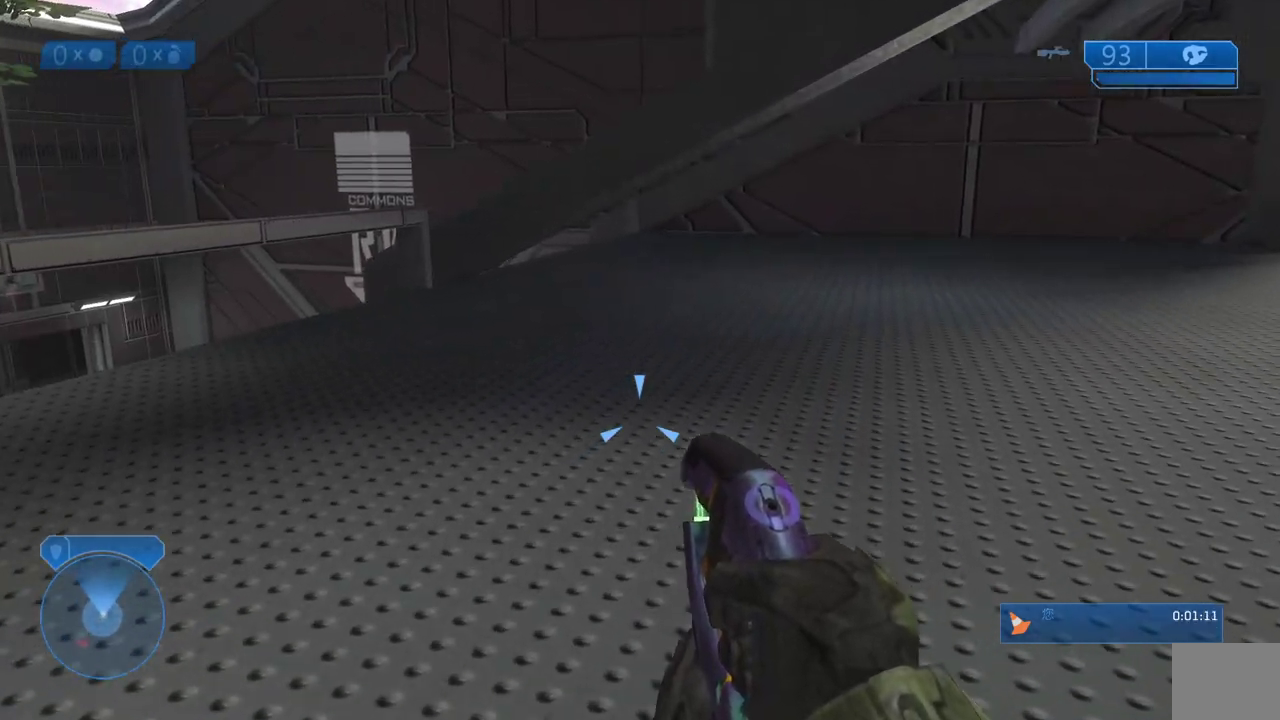
{"buttons": [], "left_stick": "up-right", "right_stick": "center", "events": [[217, "right_stick", "left"], [417, "right_stick", "center"]]}
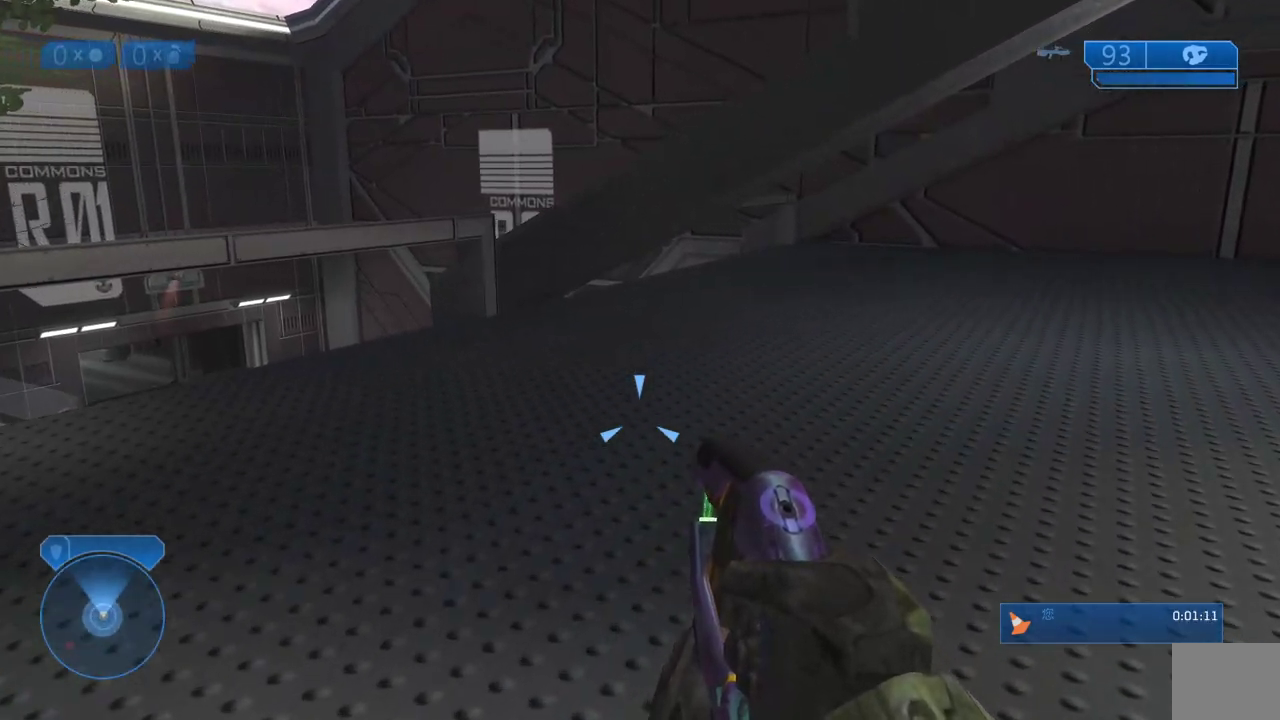
{"buttons": [], "left_stick": "up", "right_stick": "center", "events": [[67, "right_stick", "left"], [200, "right_stick", "center"], [367, "left_stick", "up"]]}
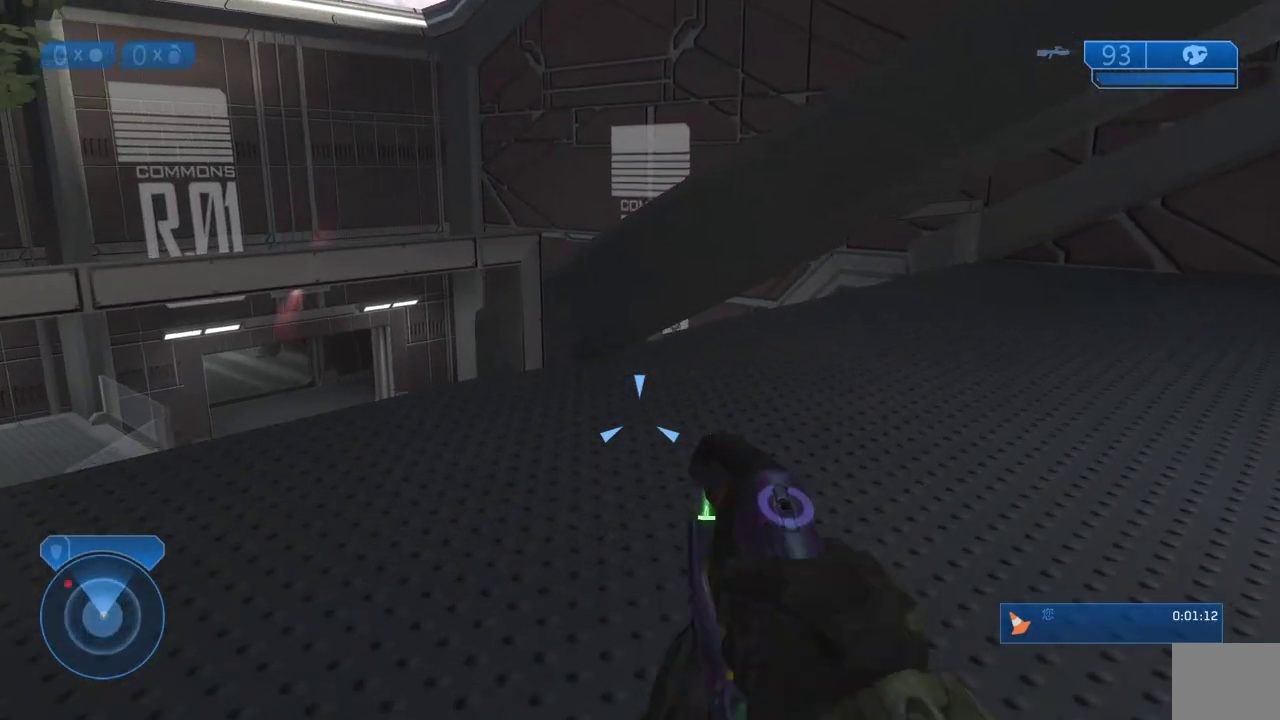
{"buttons": [], "left_stick": "up", "right_stick": "center", "events": [[167, "right_stick", "left"], [317, "right_stick", "center"]]}
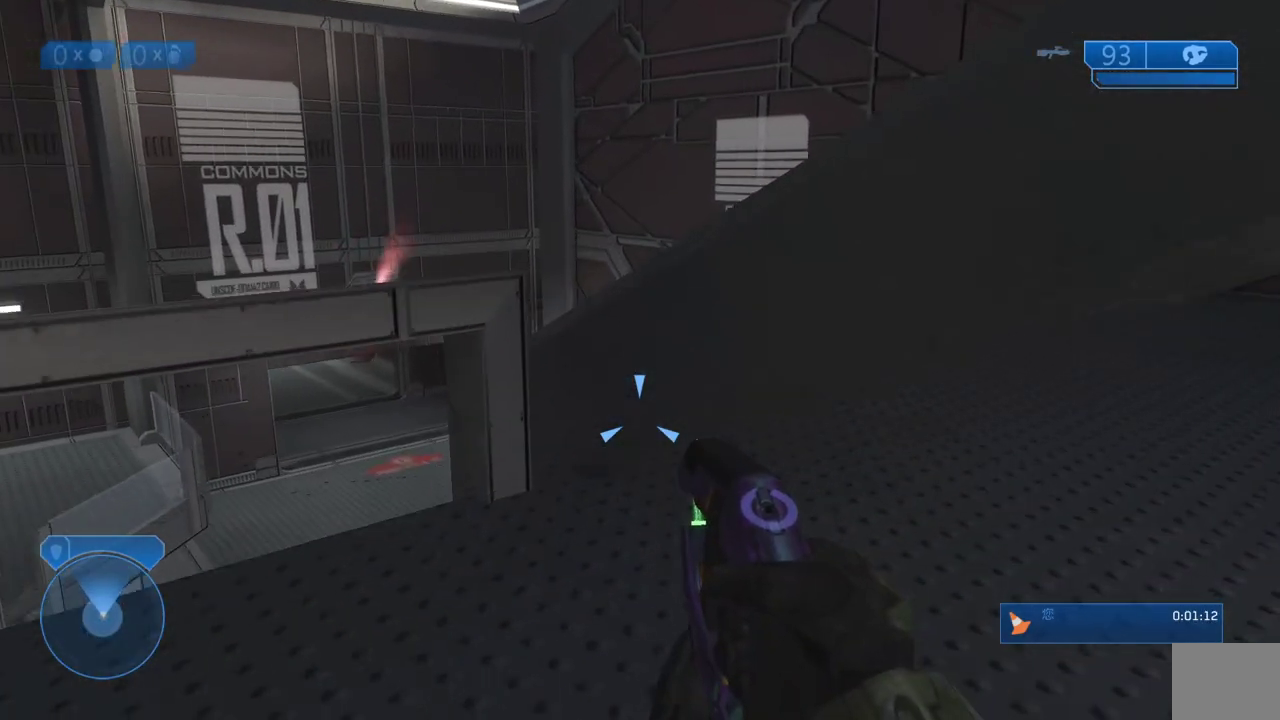
{"buttons": [], "left_stick": "up", "right_stick": "left", "events": [[233, "A", "down"], [333, "A", "up"], [483, "right_stick", "left"]]}
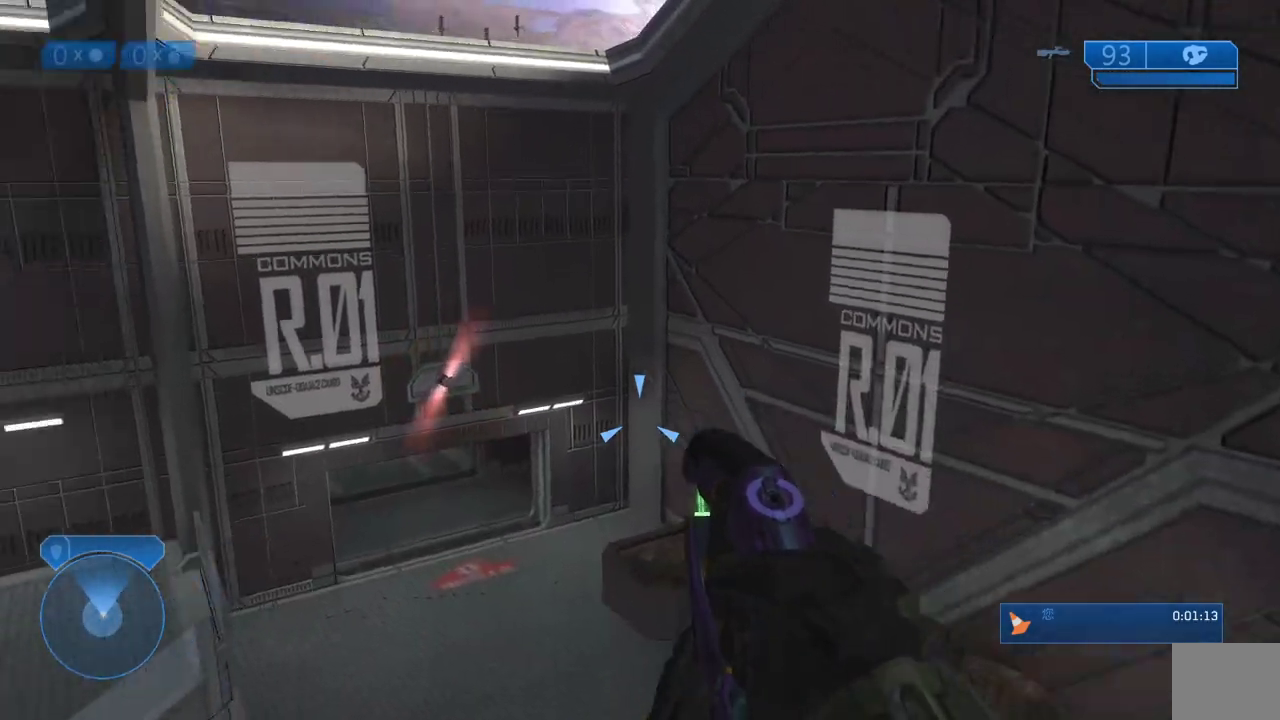
{"buttons": [], "left_stick": "up-right", "right_stick": "left", "events": [[100, "left_stick", "up-right"], [183, "right_stick", "center"], [467, "right_stick", "left"]]}
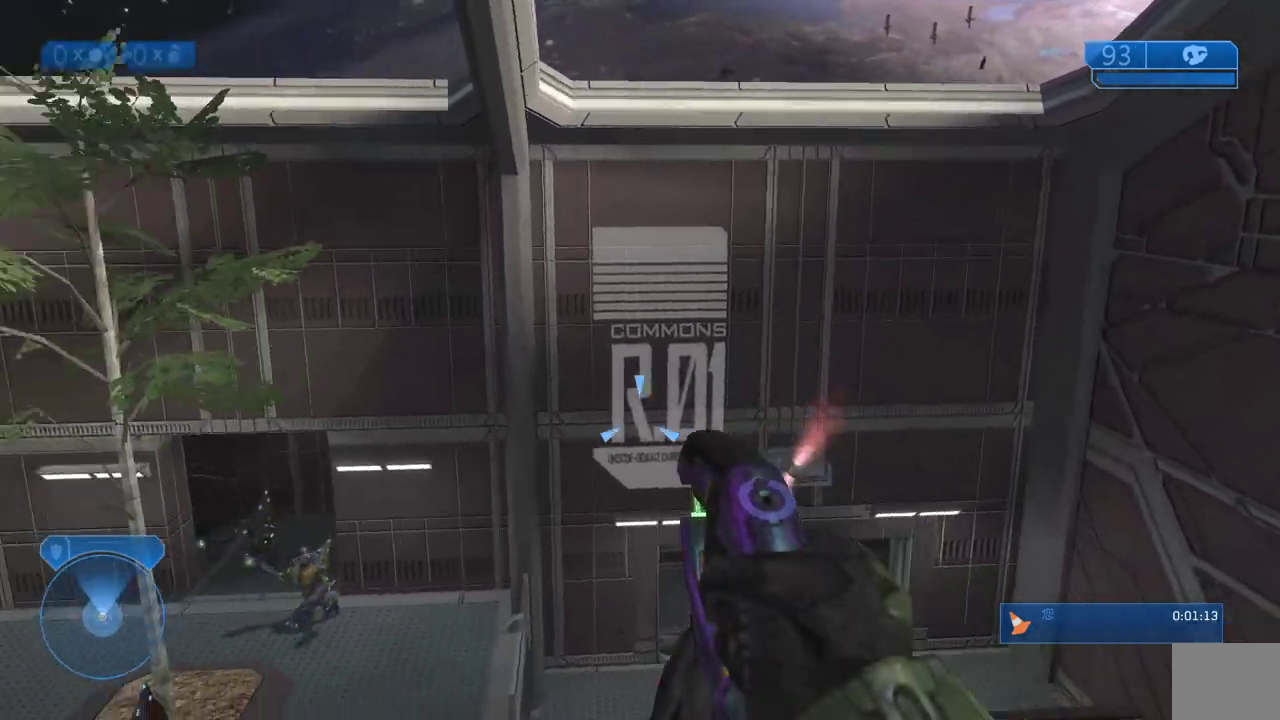
{"buttons": [], "left_stick": "up-right", "right_stick": "left", "events": [[133, "right_stick", "center"], [367, "right_stick", "left"]]}
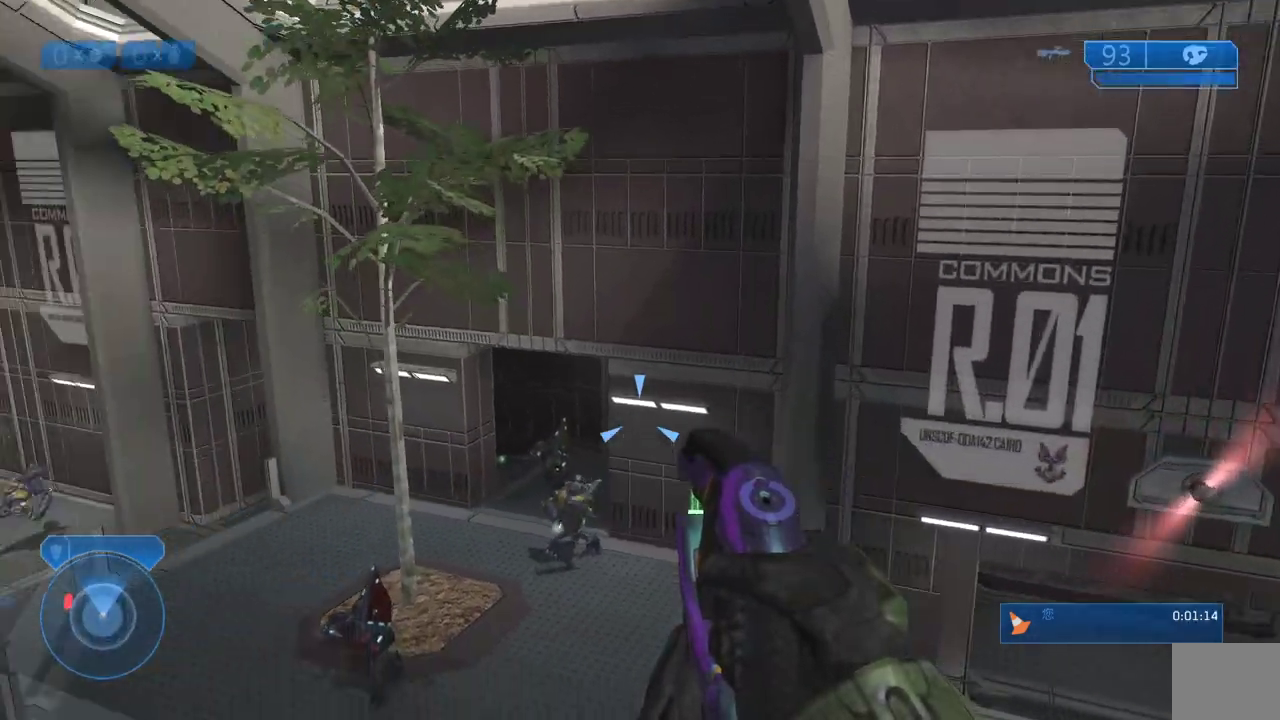
{"buttons": ["R2"], "left_stick": "up-right", "right_stick": "up", "events": [[83, "right_stick", "center"], [133, "right_stick", "right"], [383, "R2", "down"], [383, "right_stick", "center"], [450, "right_stick", "up"]]}
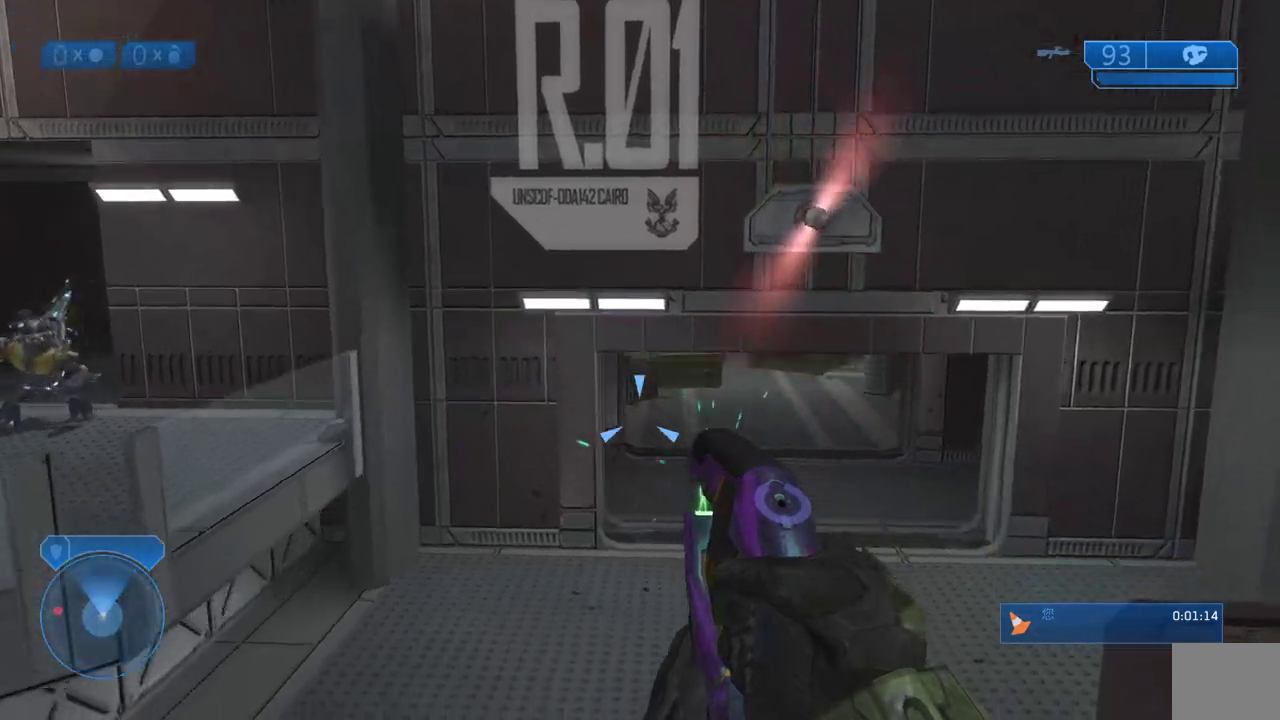
{"buttons": ["R2"], "left_stick": "up", "right_stick": "center", "events": [[150, "right_stick", "center"], [200, "left_stick", "up"]]}
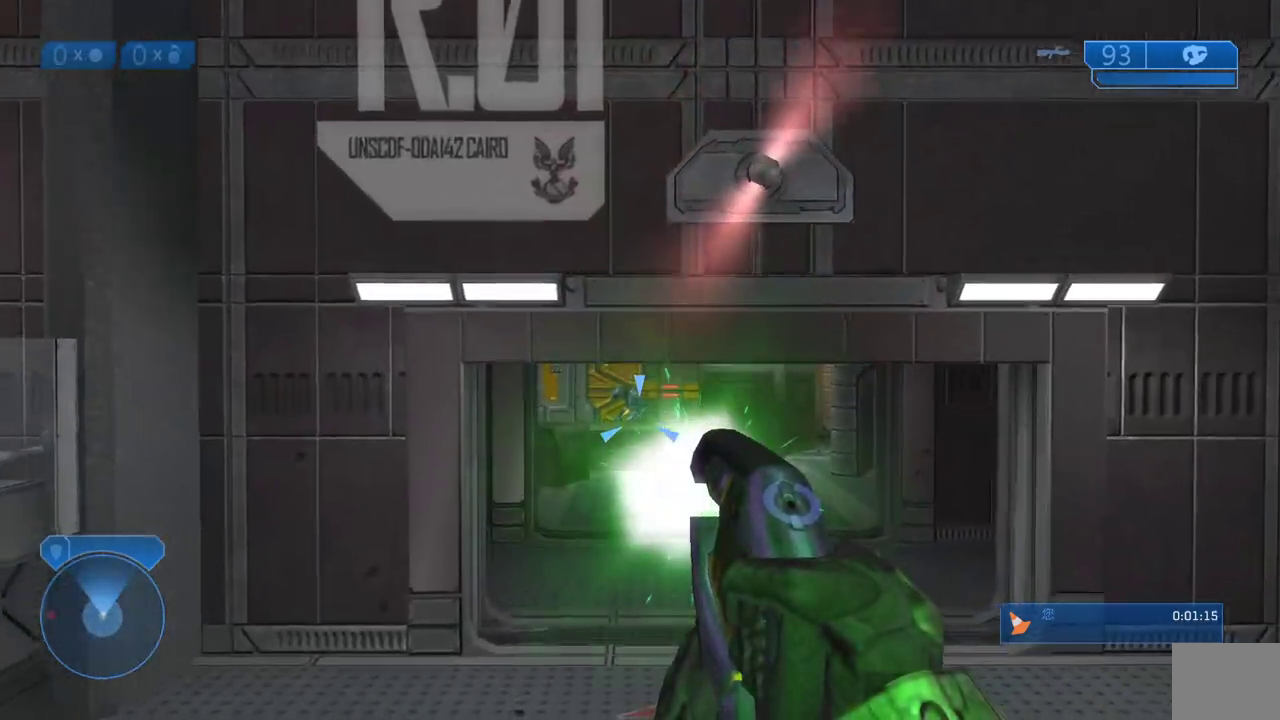
{"buttons": [], "left_stick": "up-right", "right_stick": "center", "events": [[117, "right_stick", "up"], [283, "right_stick", "center"], [317, "R2", "up"], [383, "Y", "down"], [383, "left_stick", "up-right"], [467, "Y", "up"]]}
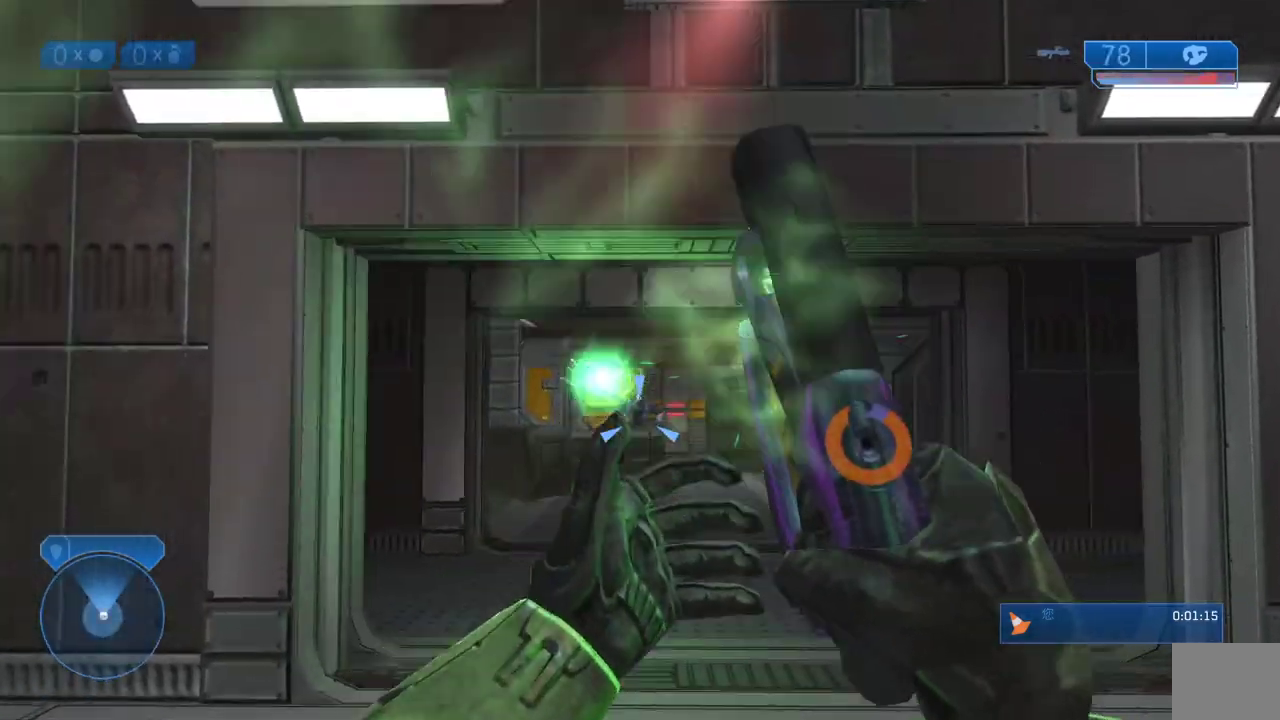
{"buttons": [], "left_stick": "up", "right_stick": "up", "events": [[250, "right_stick", "up"], [267, "left_stick", "up"]]}
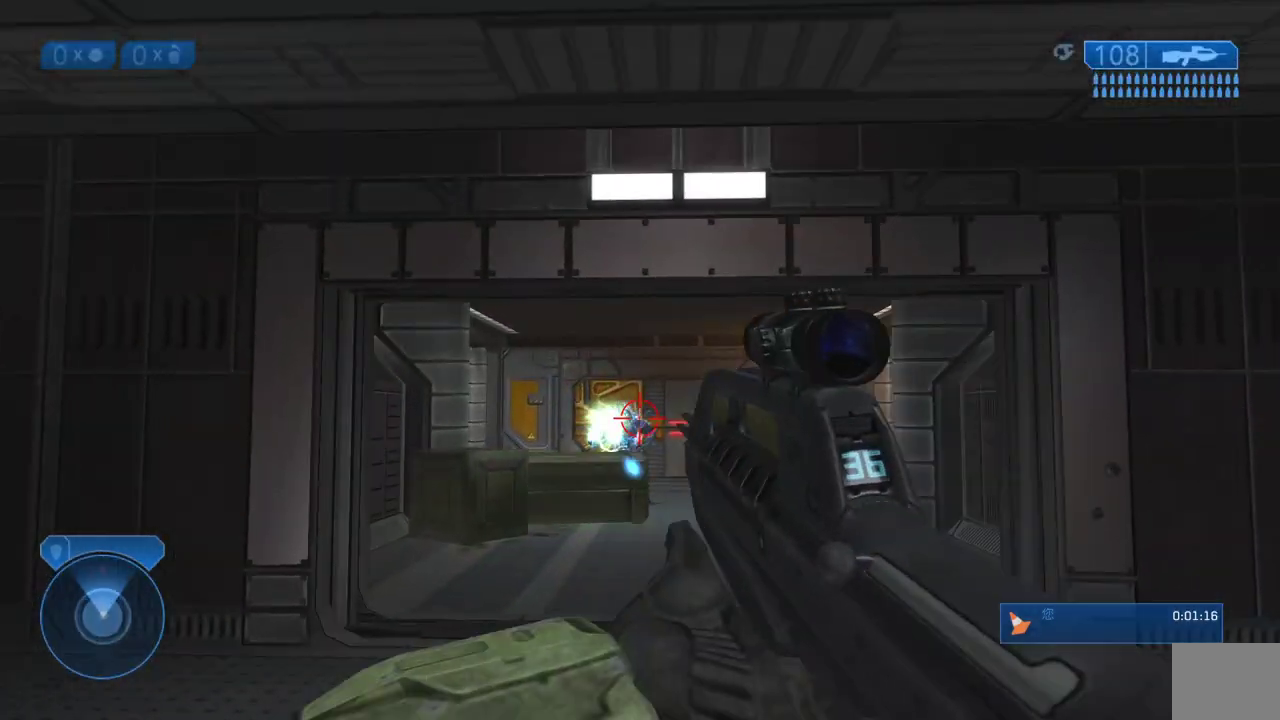
{"buttons": [], "left_stick": "up", "right_stick": "center", "events": [[17, "right_stick", "center"], [83, "right_stick", "left"], [183, "R2", "down"], [183, "right_stick", "center"], [333, "R2", "up"]]}
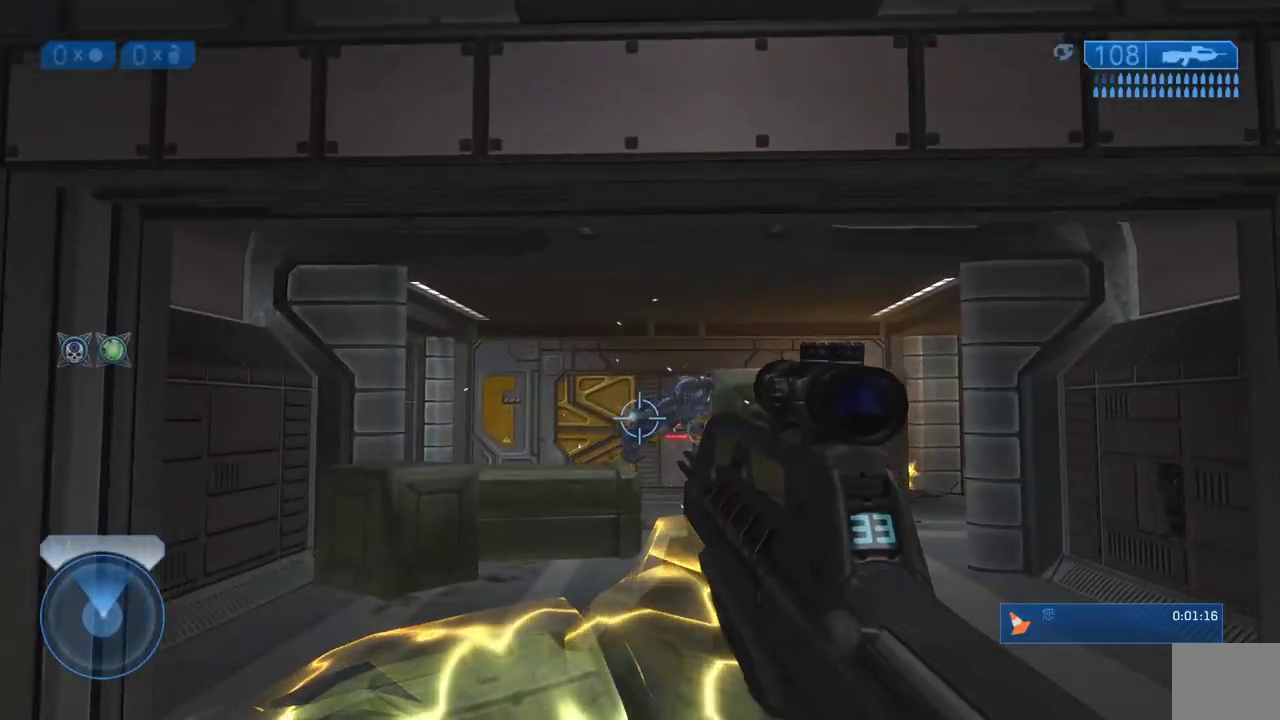
{"buttons": [], "left_stick": "up", "right_stick": "down", "events": [[133, "X", "down"], [233, "X", "up"], [367, "right_stick", "down"]]}
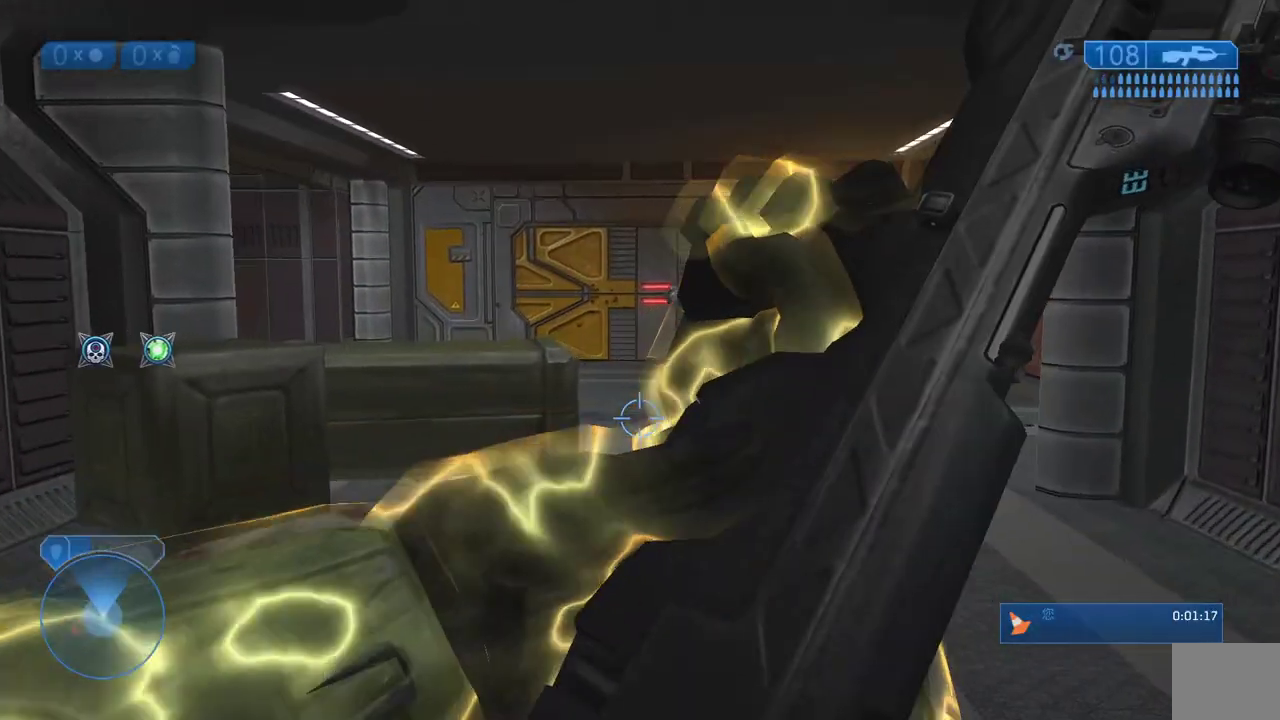
{"buttons": [], "left_stick": "up", "right_stick": "center", "events": [[50, "right_stick", "center"]]}
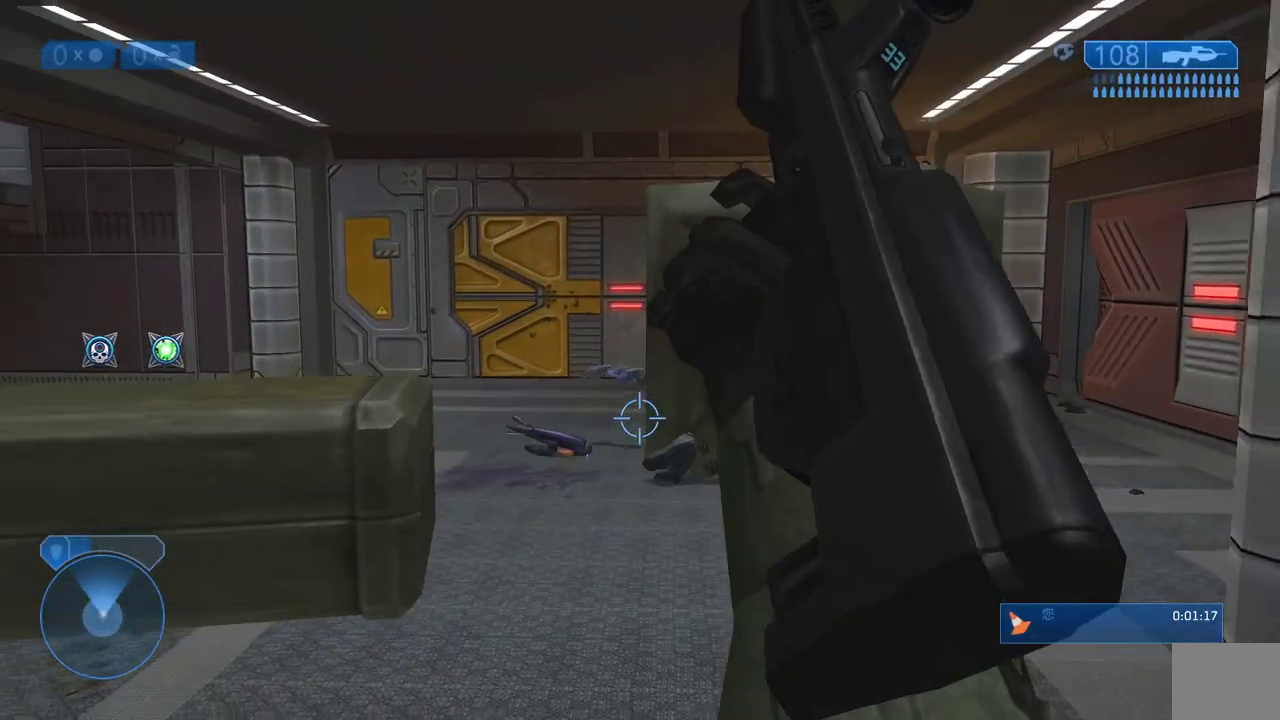
{"buttons": [], "left_stick": "up-right", "right_stick": "left", "events": [[50, "right_stick", "left"], [283, "right_stick", "center"], [400, "right_stick", "left"], [417, "left_stick", "up-right"]]}
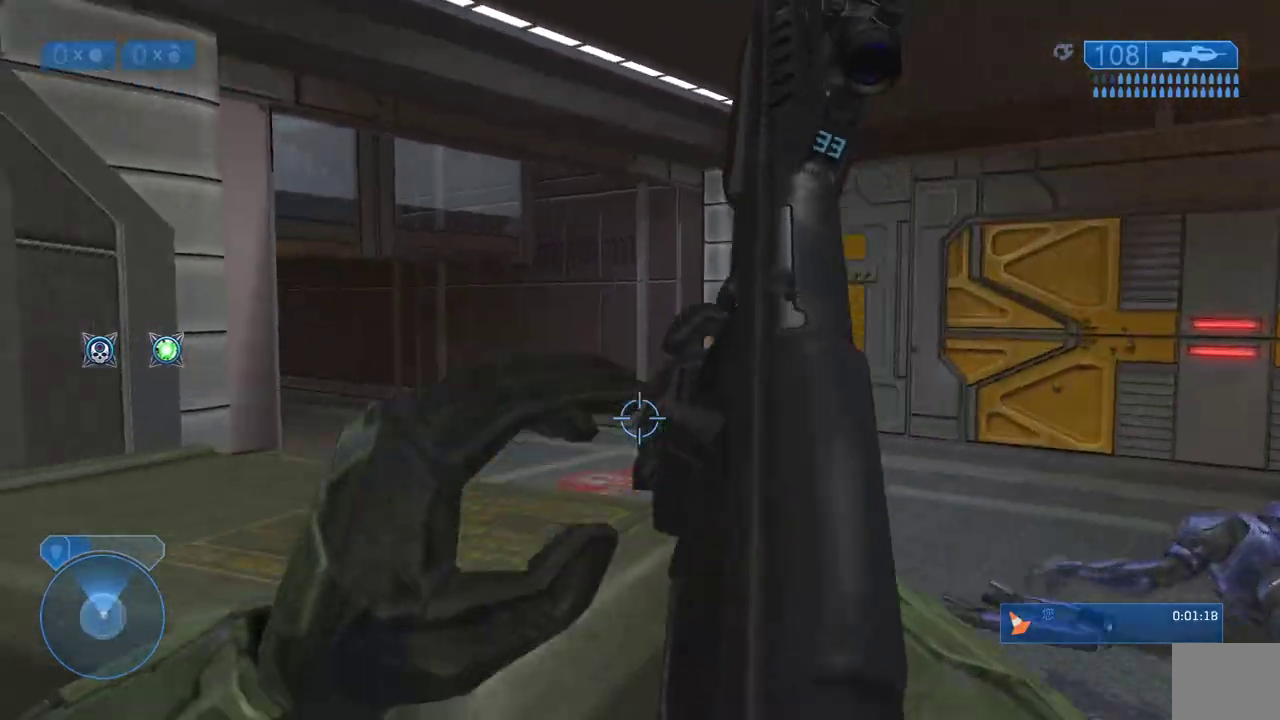
{"buttons": [], "left_stick": "up-right", "right_stick": "left", "events": []}
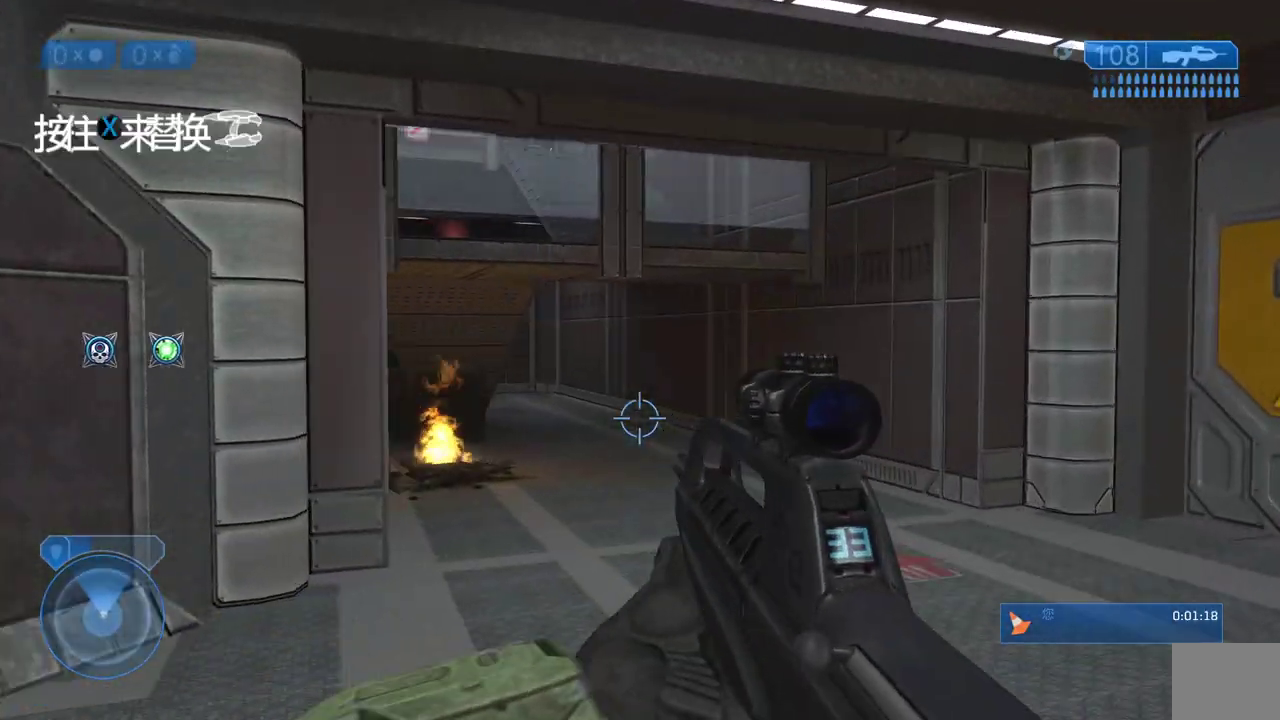
{"buttons": [], "left_stick": "up", "right_stick": "center", "events": [[17, "left_stick", "up"], [67, "right_stick", "up-left"], [250, "right_stick", "center"]]}
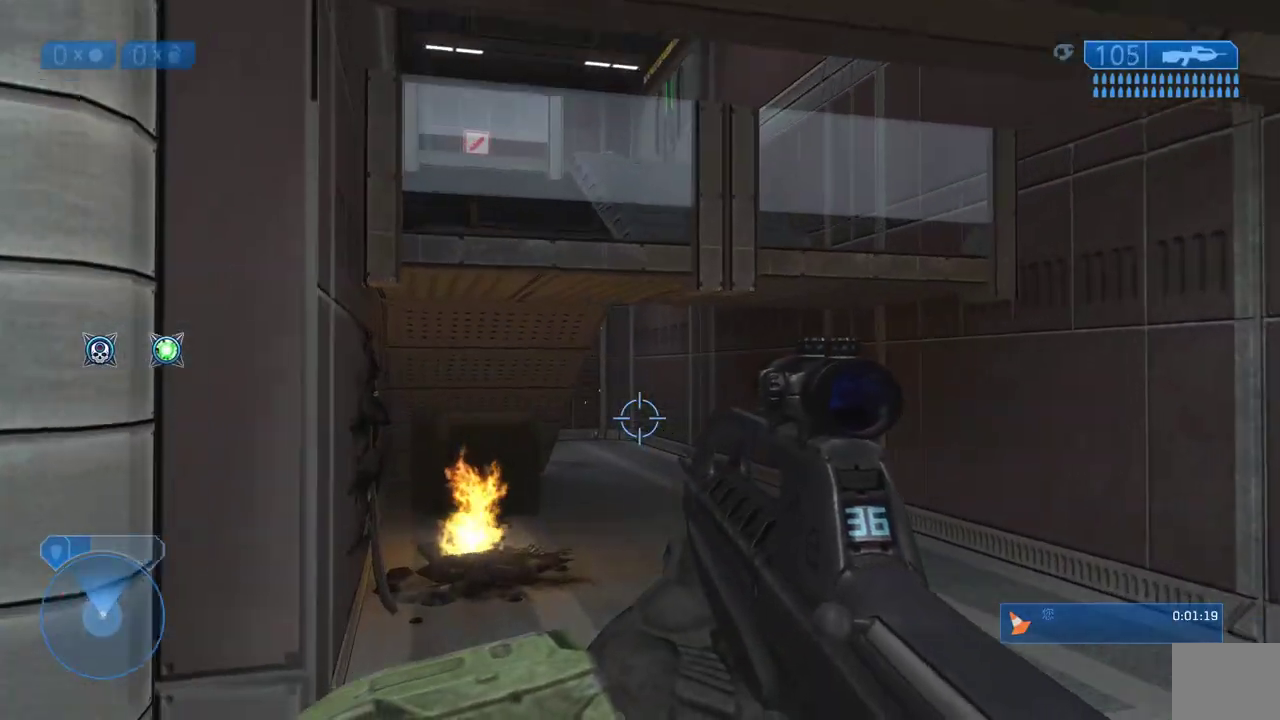
{"buttons": [], "left_stick": "up", "right_stick": "center", "events": [[100, "right_stick", "left"], [217, "right_stick", "down-left"], [283, "right_stick", "center"]]}
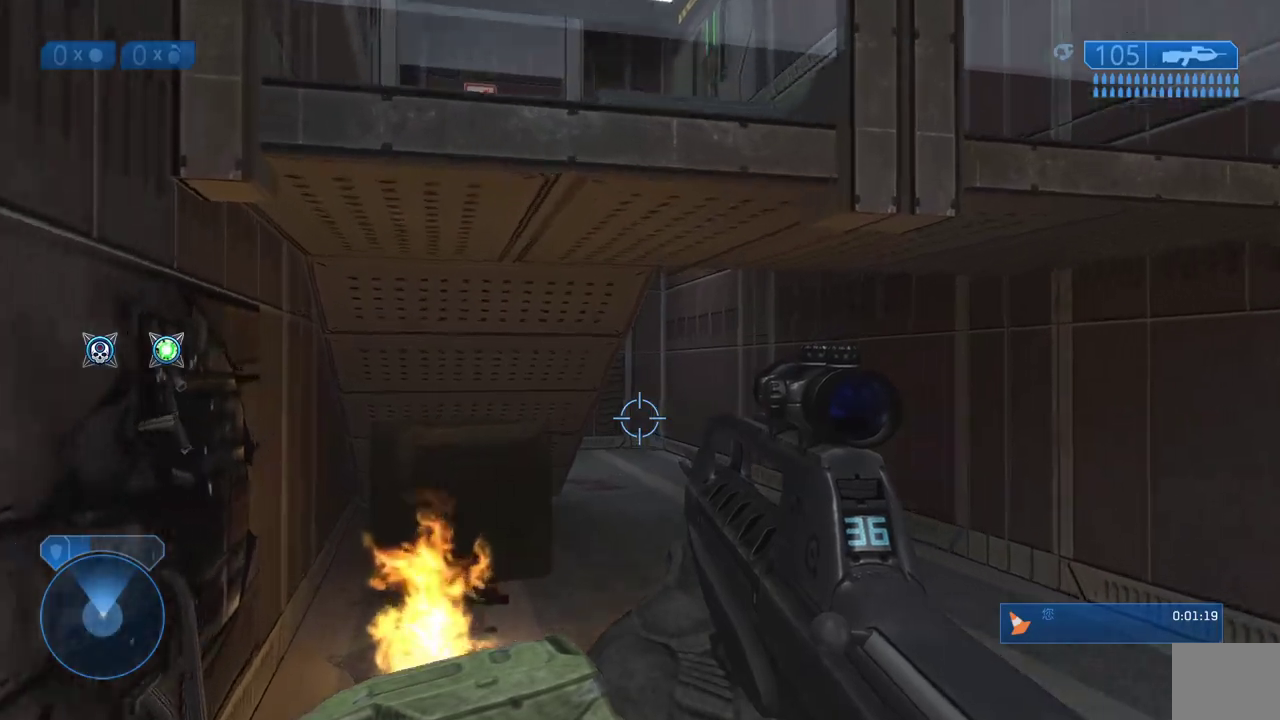
{"buttons": [], "left_stick": "up", "right_stick": "down", "events": [[50, "A", "down"], [200, "A", "up"], [250, "R2", "down"], [383, "R2", "up"], [417, "right_stick", "down"]]}
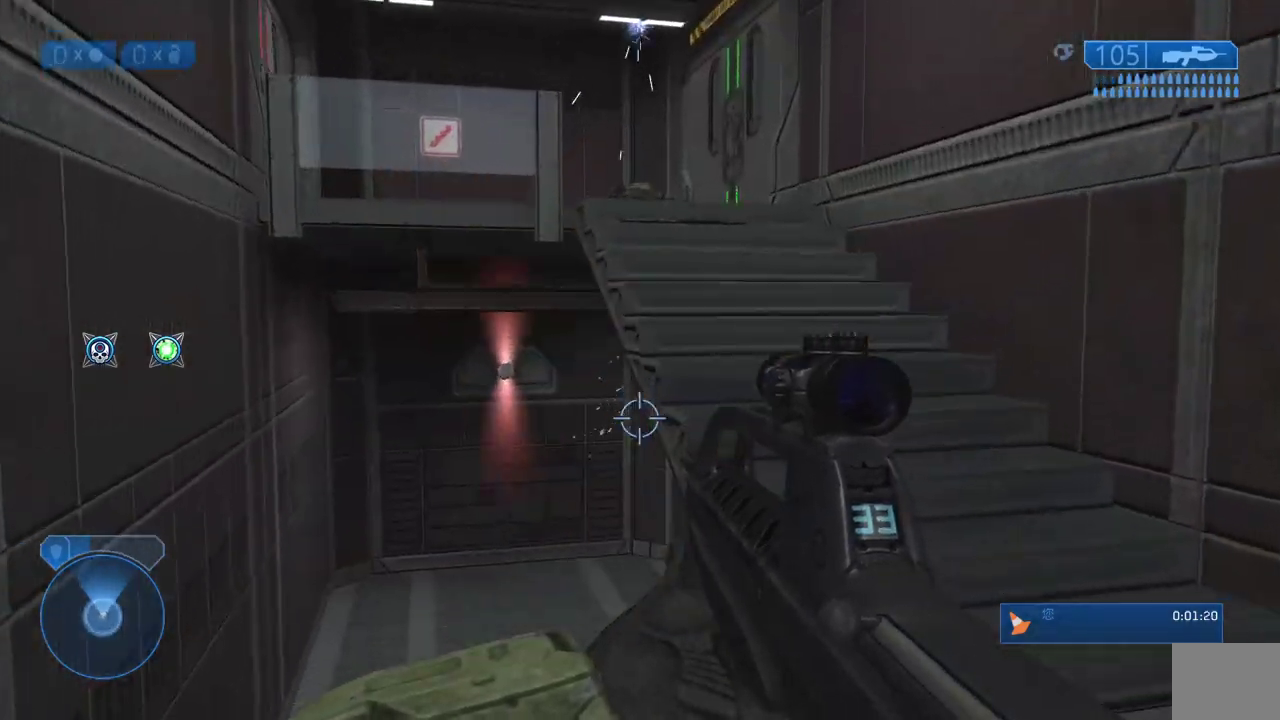
{"buttons": [], "left_stick": "up", "right_stick": "down", "events": [[267, "A", "down"], [400, "A", "up"]]}
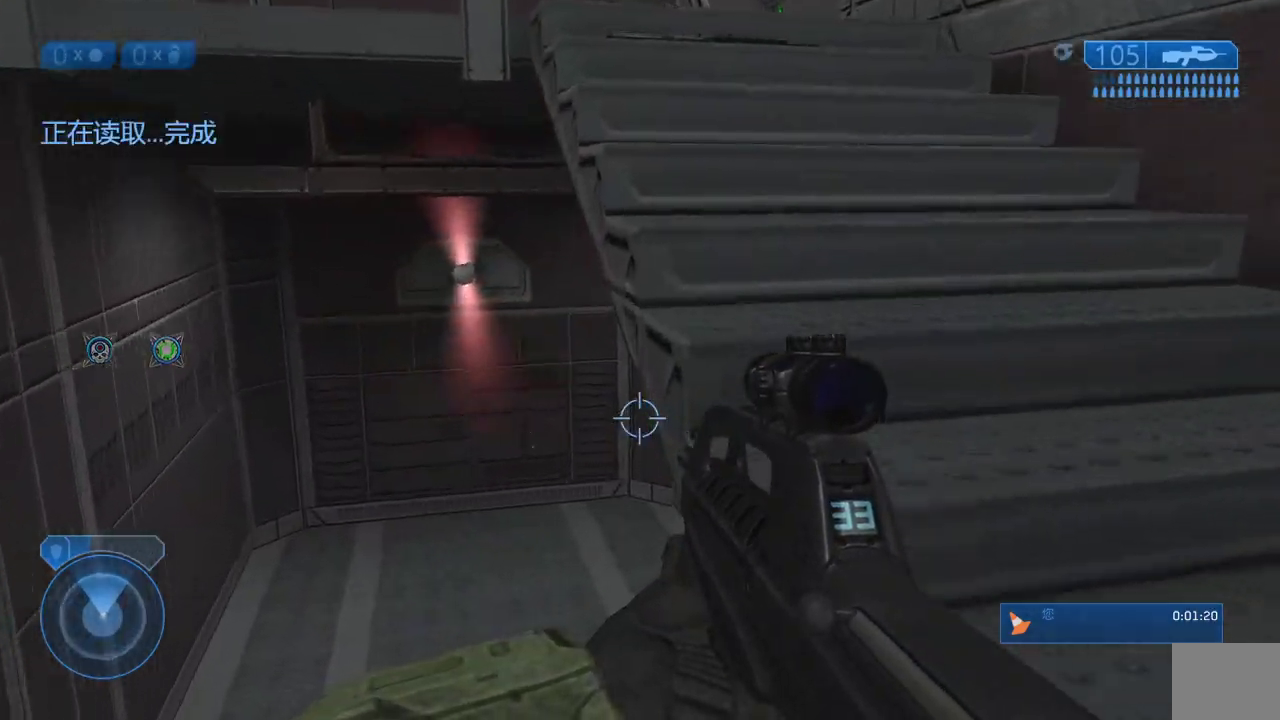
{"buttons": ["X"], "left_stick": "up", "right_stick": "center", "events": [[33, "A", "down"], [133, "A", "up"], [250, "right_stick", "center"], [483, "X", "down"]]}
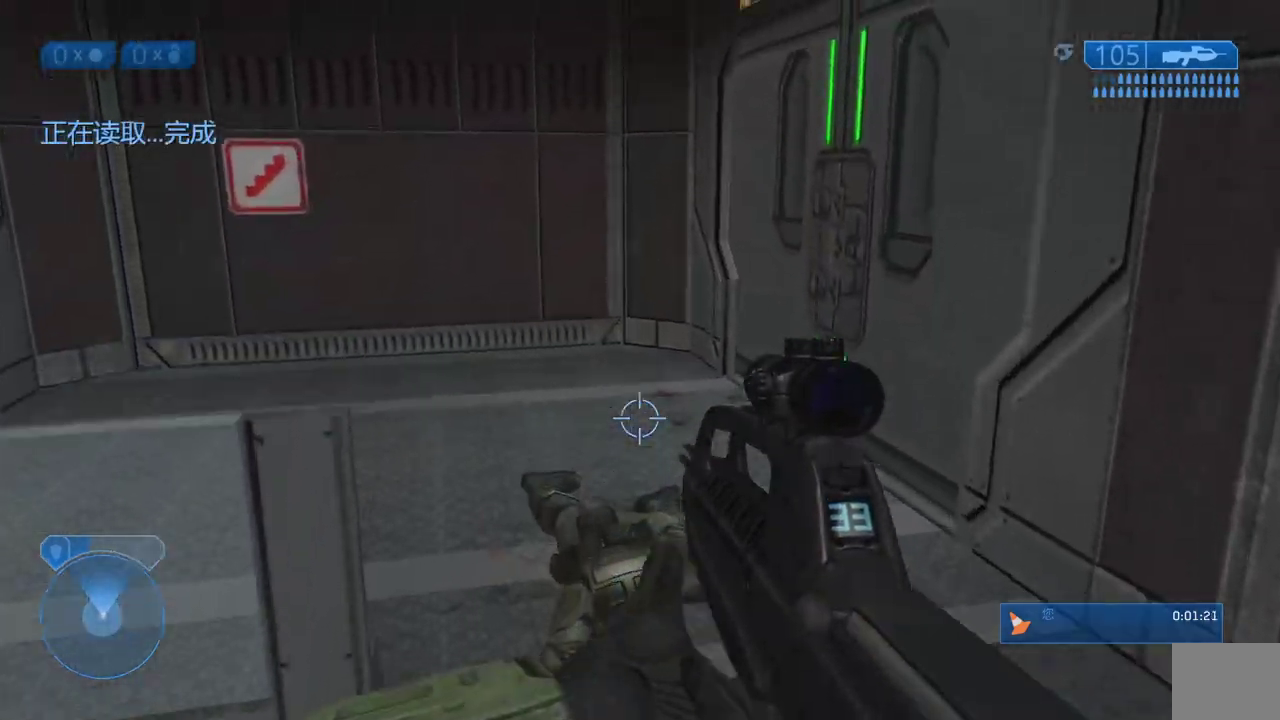
{"buttons": [], "left_stick": "up-left", "right_stick": "down-right", "events": [[17, "left_stick", "up-right"], [83, "X", "up"], [150, "left_stick", "up"], [233, "right_stick", "down-right"], [467, "left_stick", "up-left"]]}
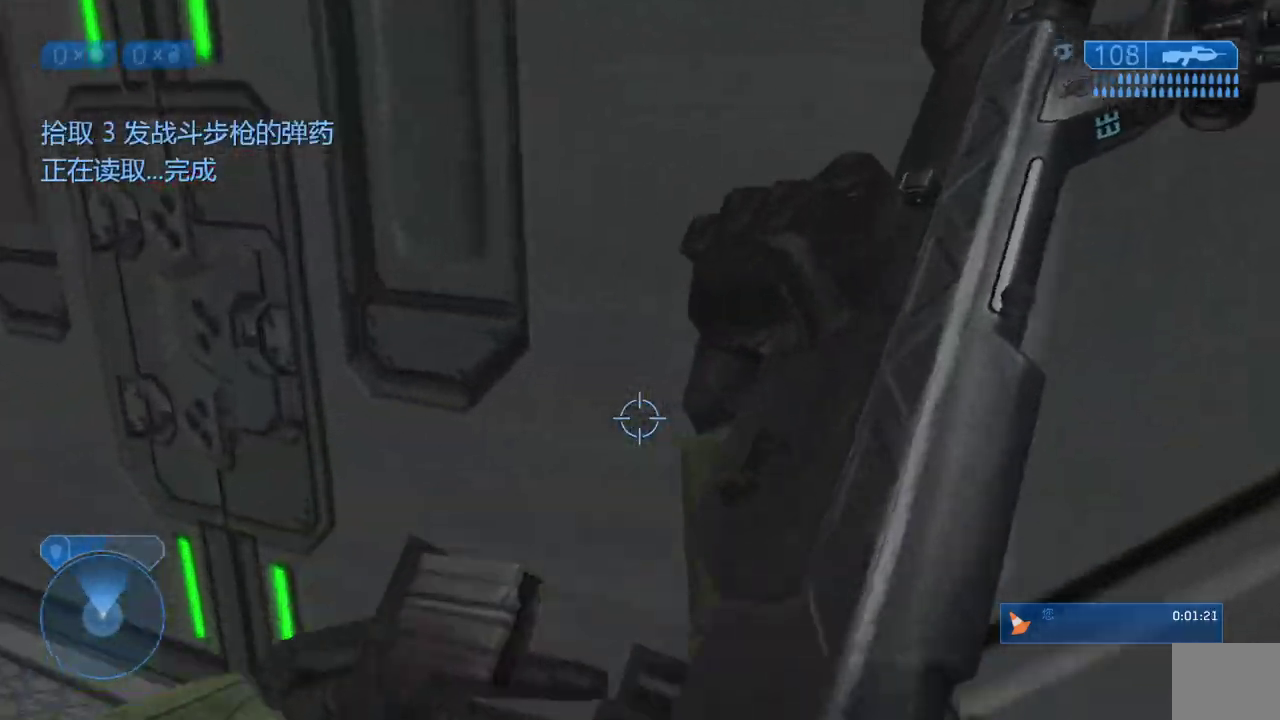
{"buttons": [], "left_stick": "up-left", "right_stick": "right", "events": [[50, "right_stick", "center"], [300, "right_stick", "right"]]}
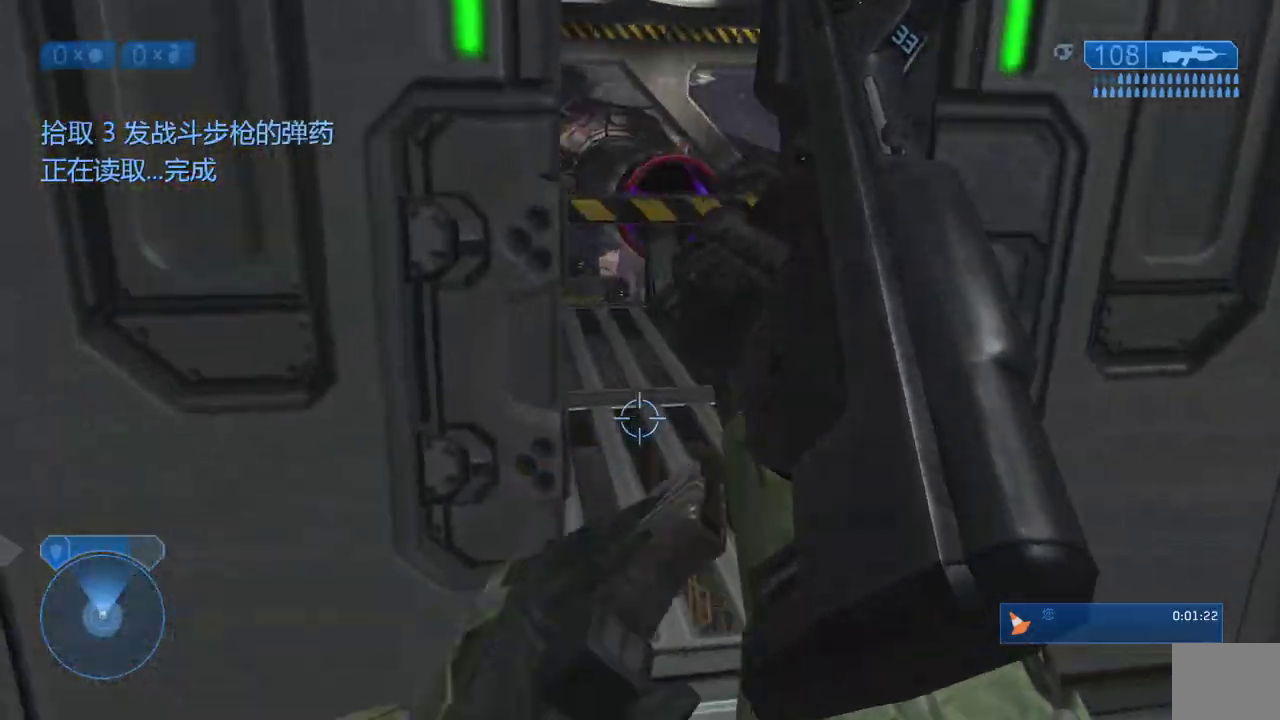
{"buttons": [], "left_stick": "up-right", "right_stick": "center", "events": [[117, "left_stick", "up"], [217, "left_stick", "up-right"], [233, "right_stick", "center"], [367, "left_stick", "up"], [483, "left_stick", "up-right"]]}
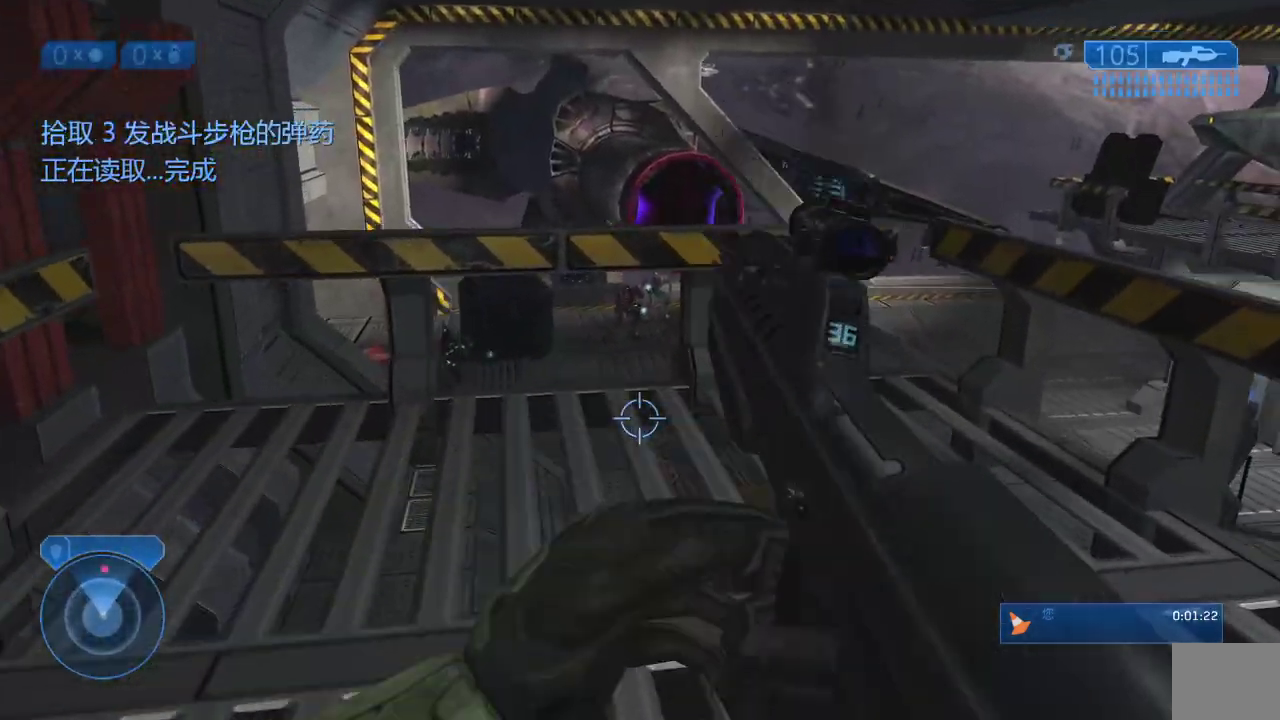
{"buttons": ["R2"], "left_stick": "right", "right_stick": "center", "events": [[167, "right_stick", "right"], [200, "left_stick", "right"], [283, "right_stick", "center"], [300, "R2", "down"]]}
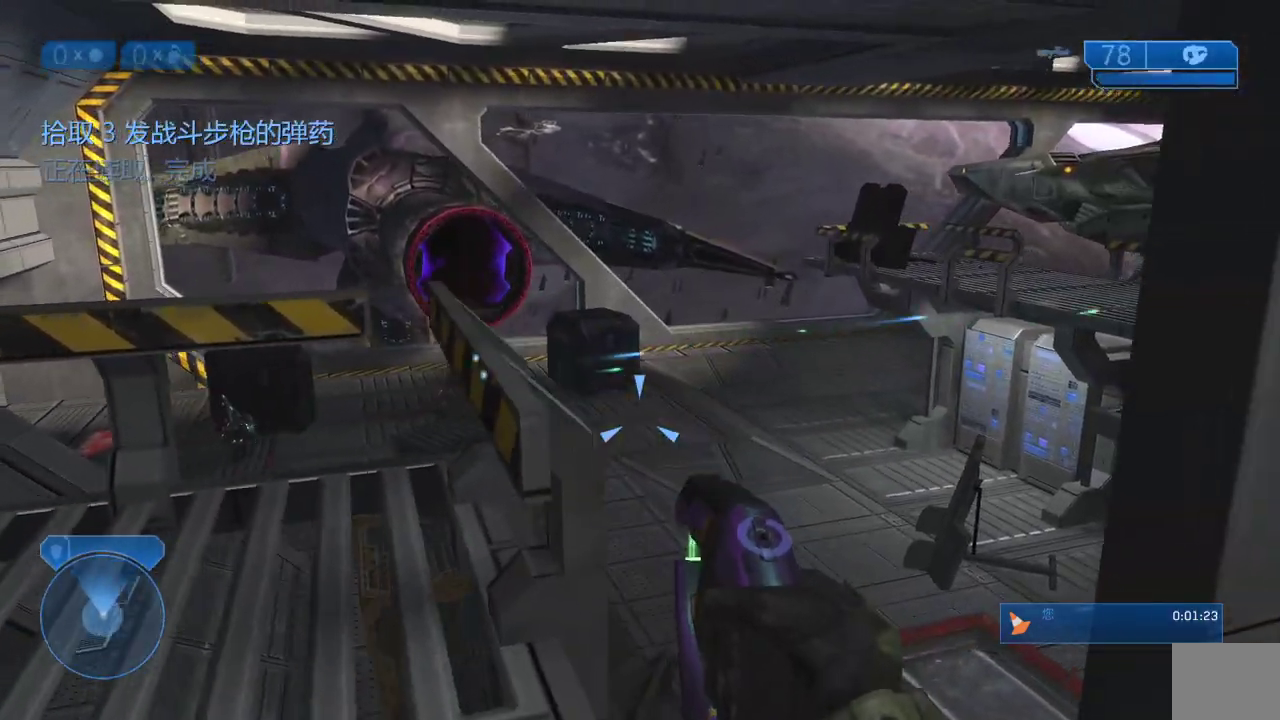
{"buttons": ["R2"], "left_stick": "right", "right_stick": "center", "events": [[200, "right_stick", "left"], [483, "right_stick", "center"]]}